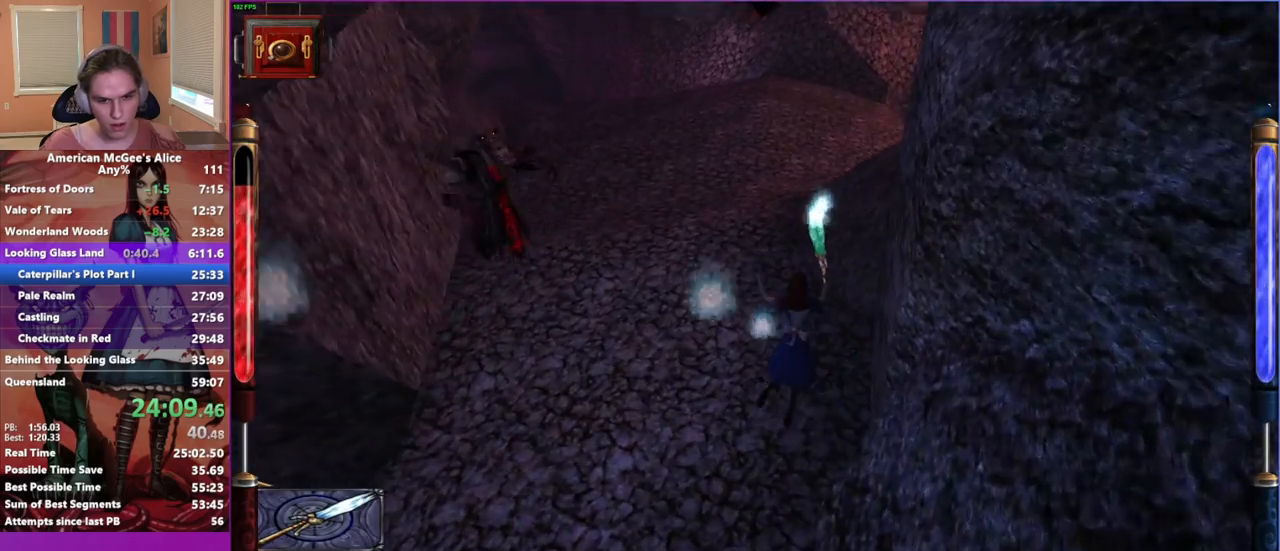
Gameplay with keyboard and mouse; each line is a JSON object with the keys and mouse buttons held at the frame after it. "events" lists presses ("down") and releases ("up") of "1", "2", "3", "4", "5", "a", "alt", "c", "caps_lock", "ctrl", "d", "e", "escape", "f", "g", "q", "r", "s", "shift", "space", "t", "v", "w", "x", "z", "mouse_left", "mouse_middle", "mouse_right", "mouse_mb4", "mouse_mb5", "mouse_wheel_up" and "mouse_wheel_down" between this image and that frame as [ms after this image, input, new state], when the widget could be followed in between. "mouse_left", "mouse_middle", "mouse_right", "mouse_mb4", "mouse_mb5", "mouse_wheel_up", "mouse_wheel_down" = the "left", "middle", "right", "mb4", "mb5", "wheel_up", "wheel_down" buttons of the "mouse" list. No other keys are recorded. Not read: mouse_move.
{"keys": ["d", "space", "w"], "mouse": [], "events": [[33, "a", "up"], [367, "space", "down"], [400, "d", "down"]]}
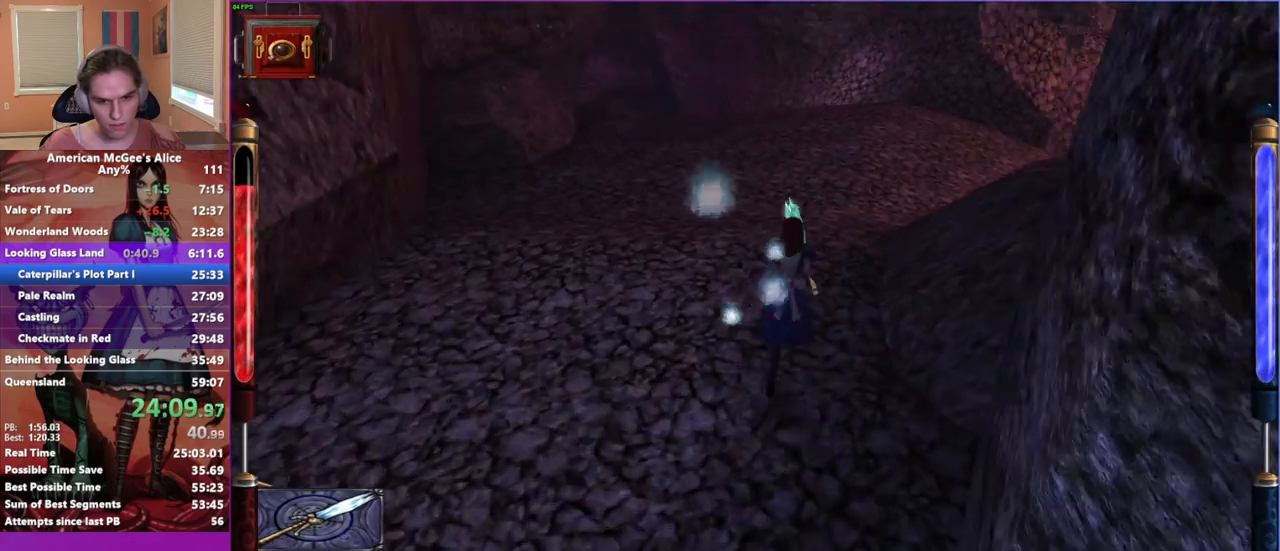
{"keys": ["a", "w"], "mouse": [], "events": [[83, "space", "up"], [333, "a", "down"], [383, "d", "up"]]}
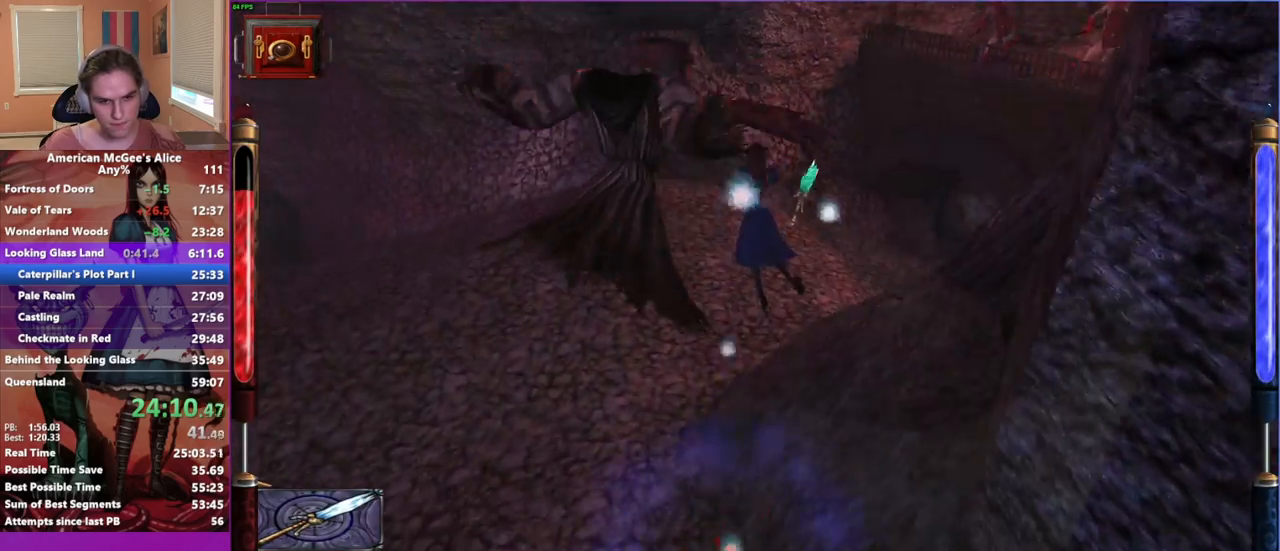
{"keys": ["d", "w"], "mouse": [], "events": [[67, "d", "down"], [100, "a", "up"]]}
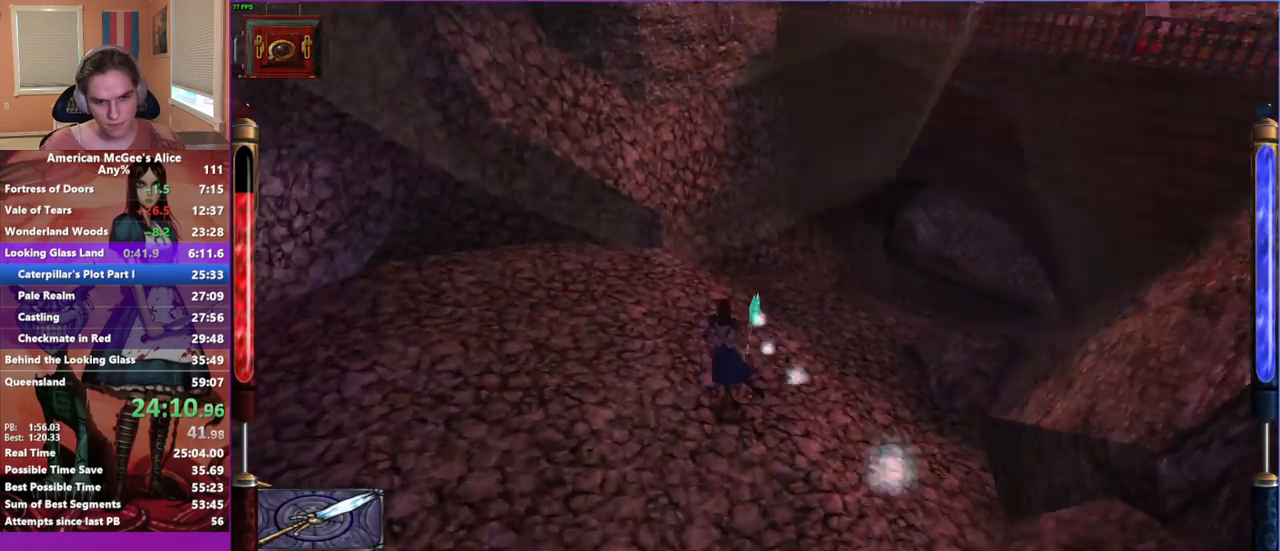
{"keys": ["w"], "mouse": [], "events": [[217, "d", "up"], [300, "mouse_mb5", "down"], [450, "mouse_mb5", "up"]]}
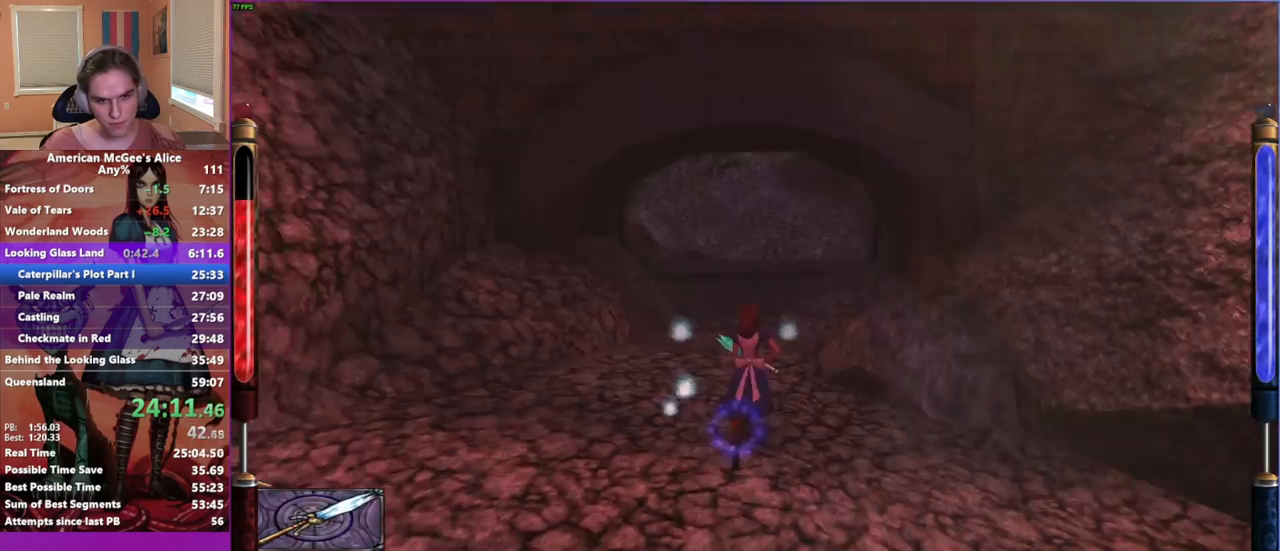
{"keys": ["w"], "mouse": [], "events": [[33, "a", "down"], [183, "a", "up"]]}
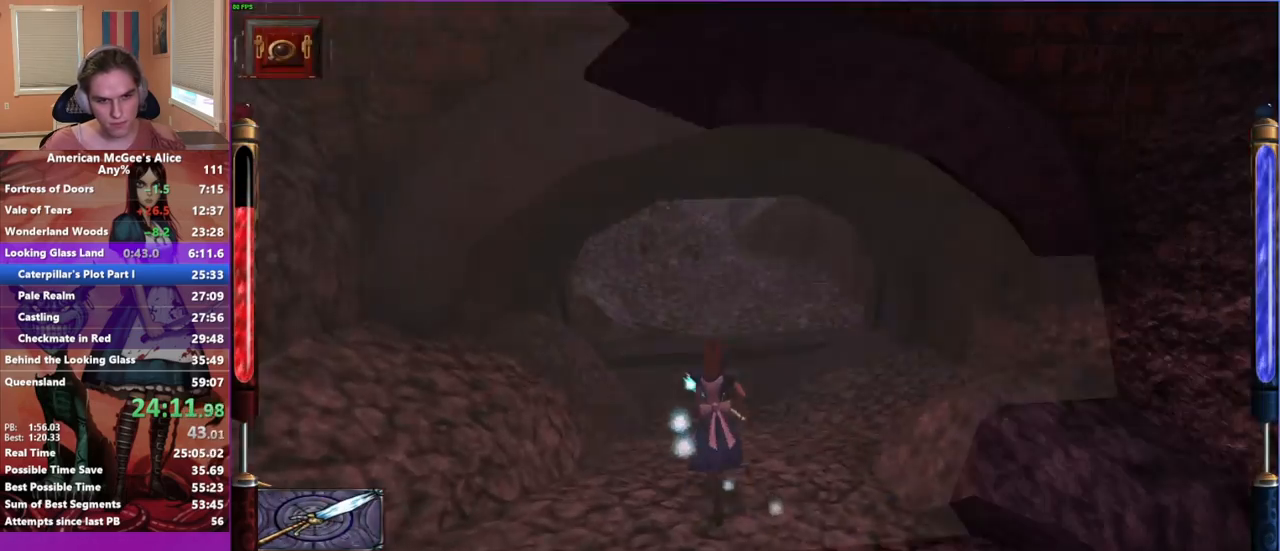
{"keys": ["a", "space", "w"], "mouse": [], "events": [[433, "a", "down"], [433, "space", "down"]]}
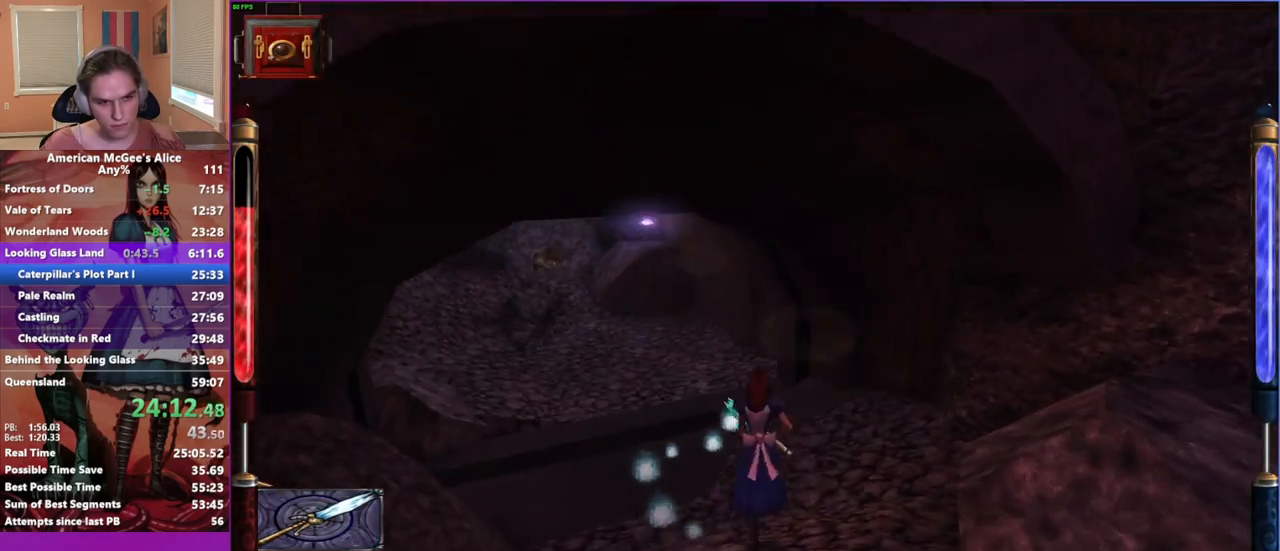
{"keys": ["a", "w"], "mouse": ["left"], "events": [[67, "space", "up"], [167, "a", "up"], [167, "d", "down"], [367, "mouse_left", "down"], [400, "d", "up"], [500, "a", "down"]]}
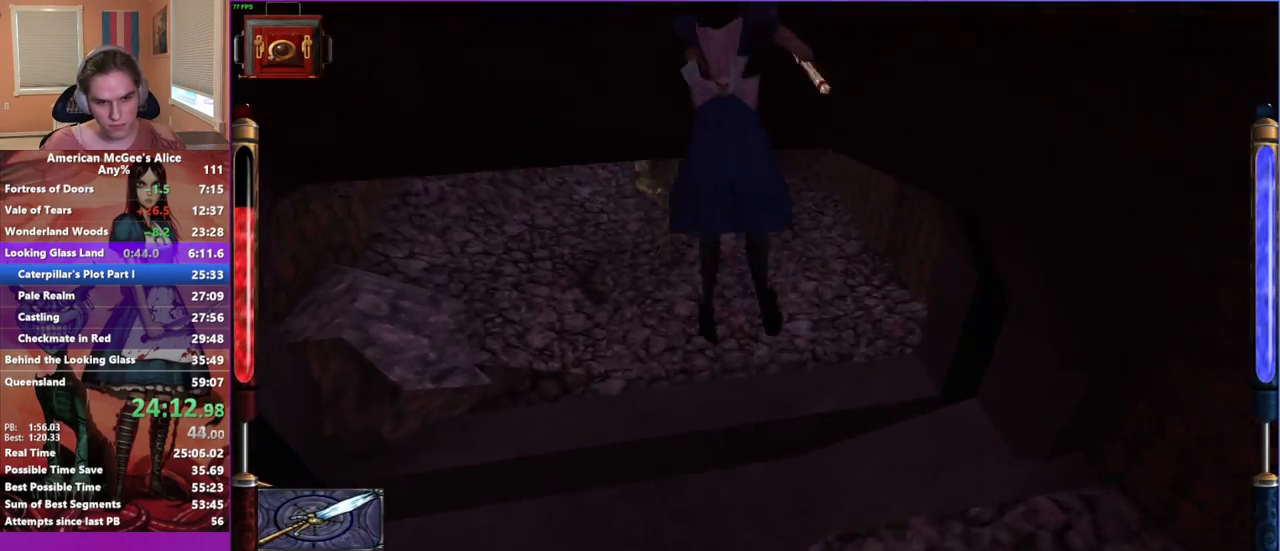
{"keys": ["a", "w"], "mouse": ["left"], "events": [[233, "a", "up"], [417, "a", "down"]]}
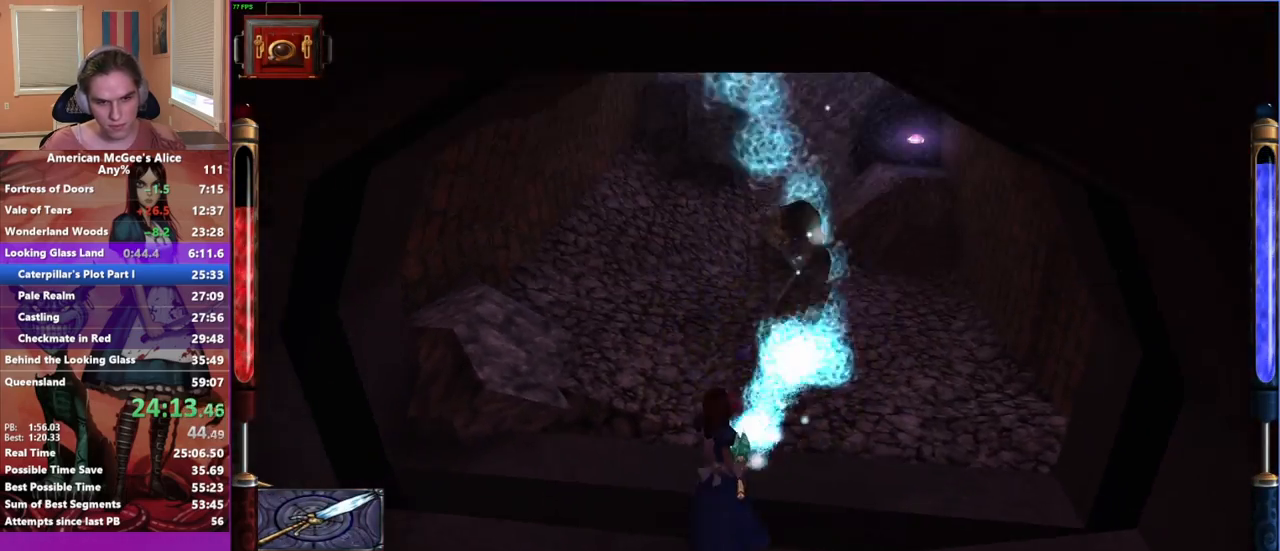
{"keys": ["d", "w"], "mouse": [], "events": [[200, "space", "down"], [333, "a", "up"], [333, "d", "down"], [333, "space", "up"], [383, "mouse_left", "up"]]}
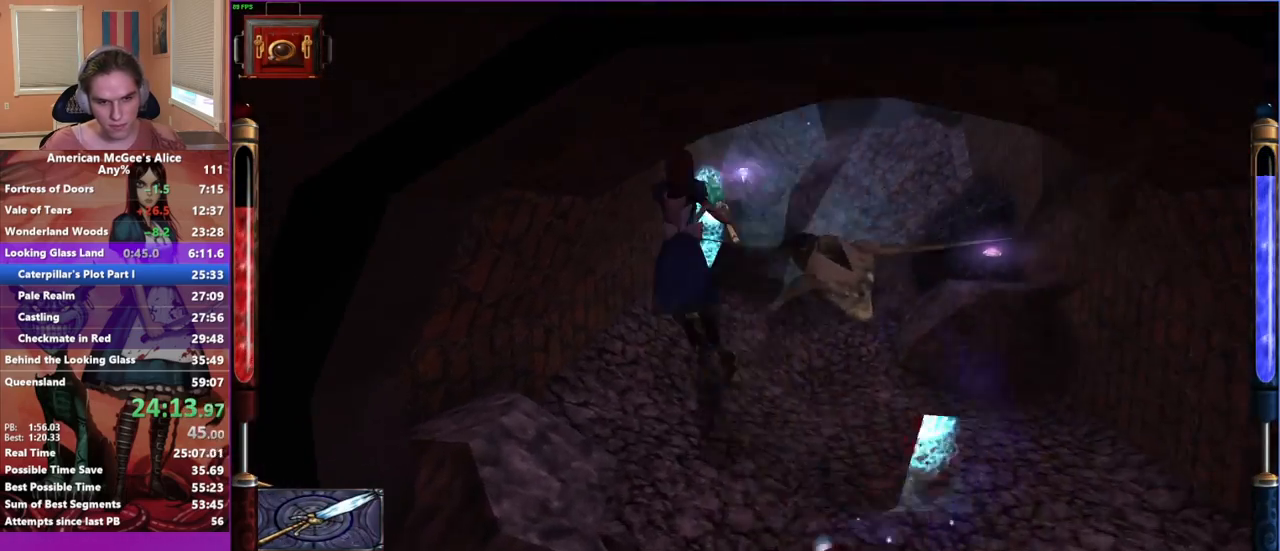
{"keys": ["d", "w"], "mouse": [], "events": []}
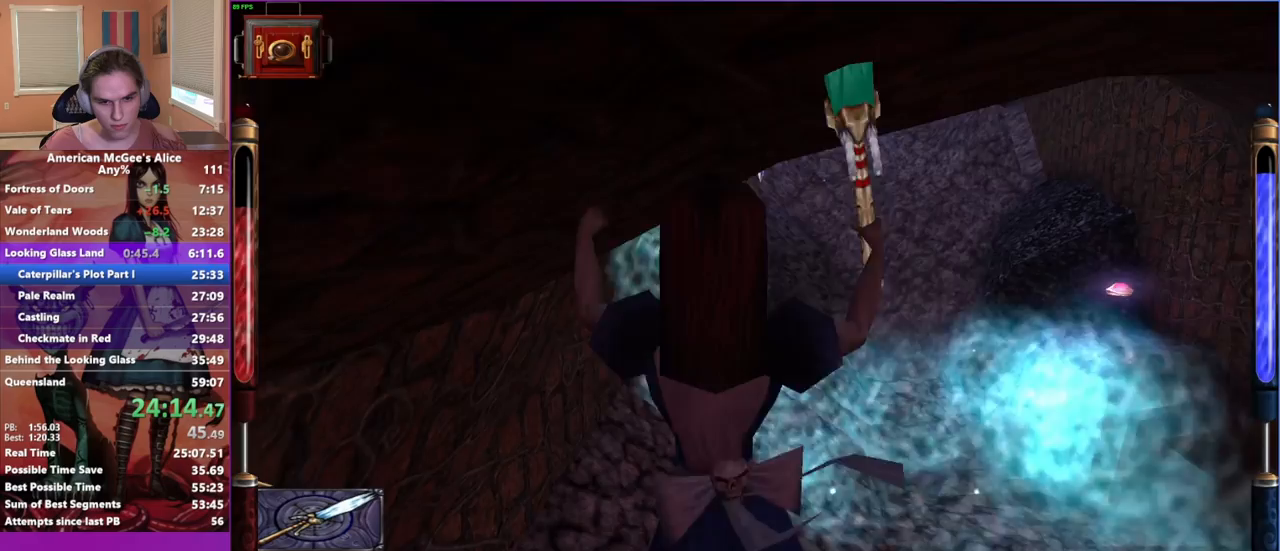
{"keys": ["d", "space", "w"], "mouse": [], "events": [[50, "d", "up"], [367, "space", "down"], [417, "d", "down"]]}
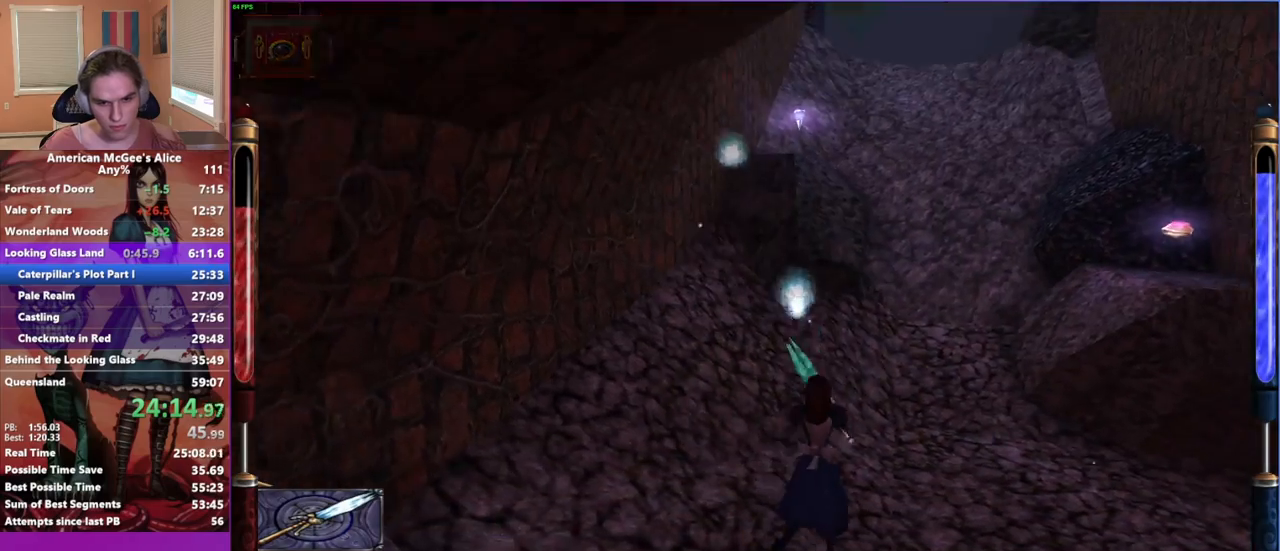
{"keys": ["d", "w"], "mouse": [], "events": [[117, "space", "up"], [150, "a", "down"], [200, "d", "up"], [433, "d", "down"], [483, "a", "up"]]}
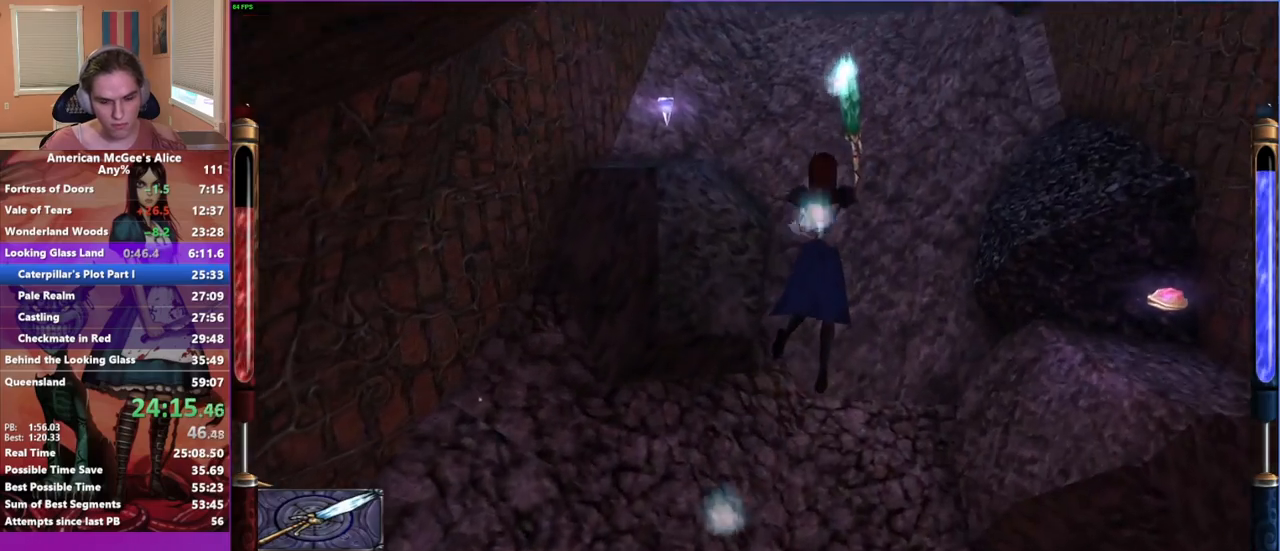
{"keys": ["a", "space", "w"], "mouse": [], "events": [[167, "d", "up"], [500, "a", "down"], [500, "space", "down"]]}
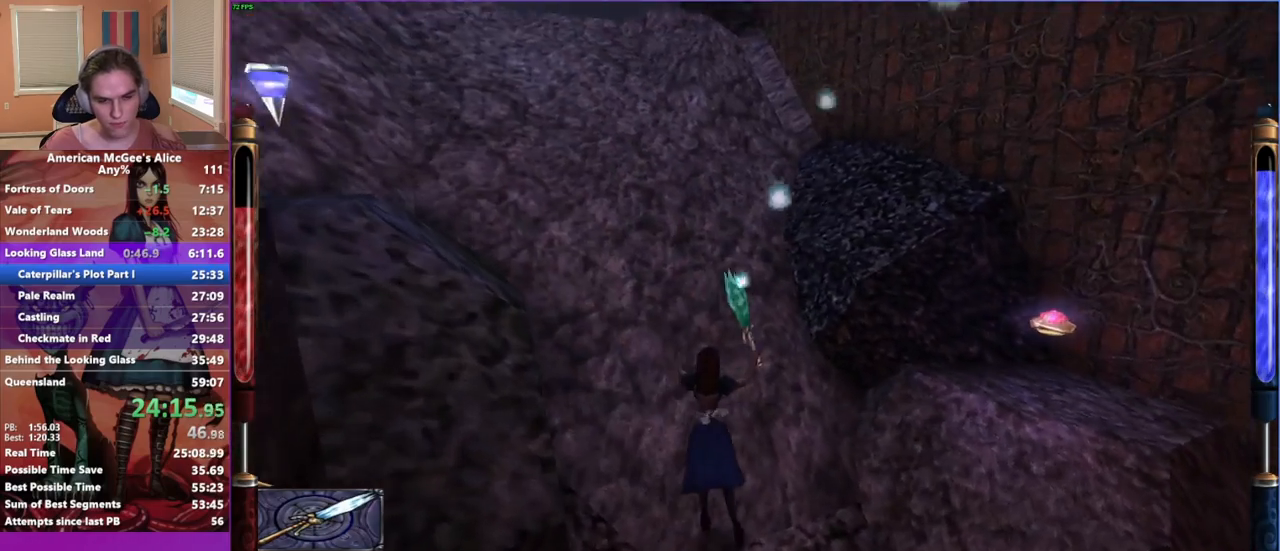
{"keys": ["d", "w"], "mouse": [], "events": [[183, "space", "up"], [467, "a", "up"], [467, "d", "down"]]}
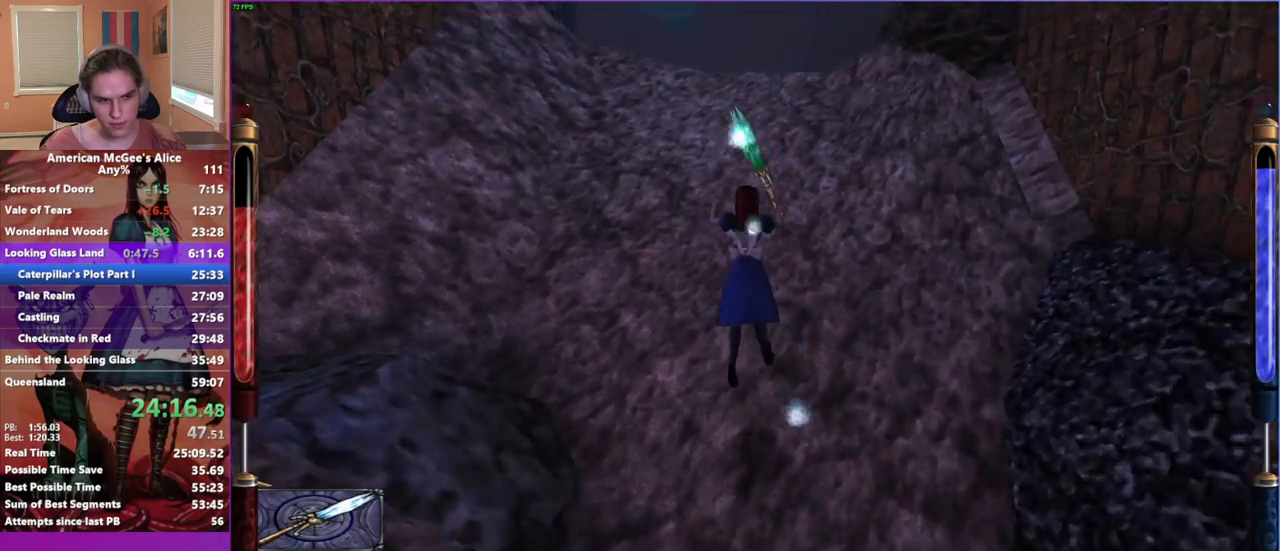
{"keys": ["d", "w"], "mouse": [], "events": [[100, "d", "up"], [250, "d", "down"], [250, "space", "down"], [433, "space", "up"]]}
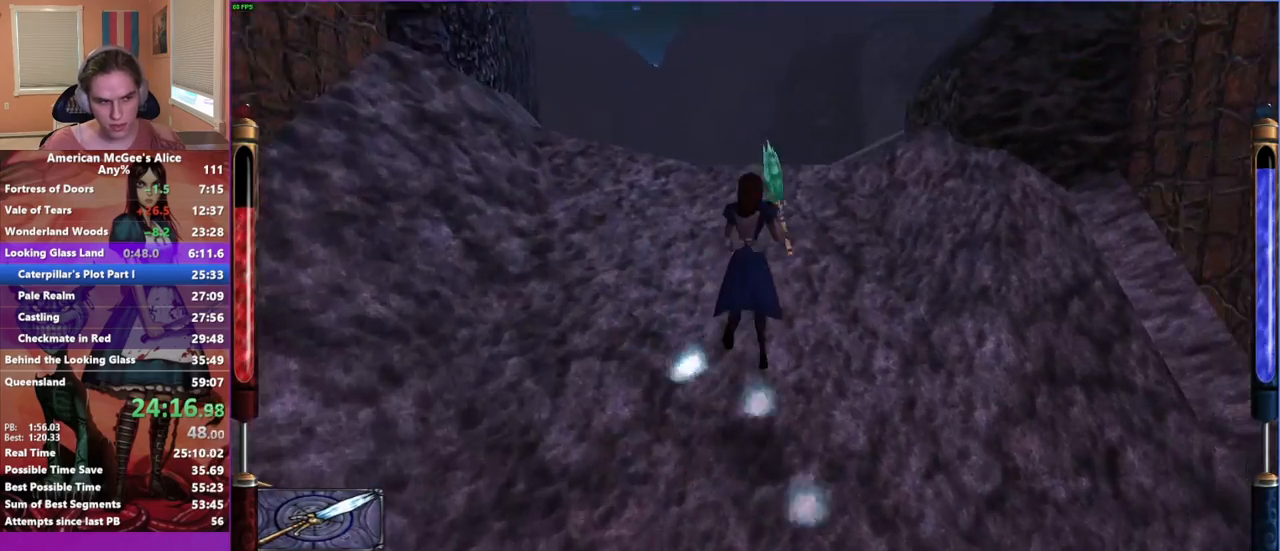
{"keys": ["w"], "mouse": [], "events": [[67, "a", "down"], [67, "d", "up"], [400, "a", "up"]]}
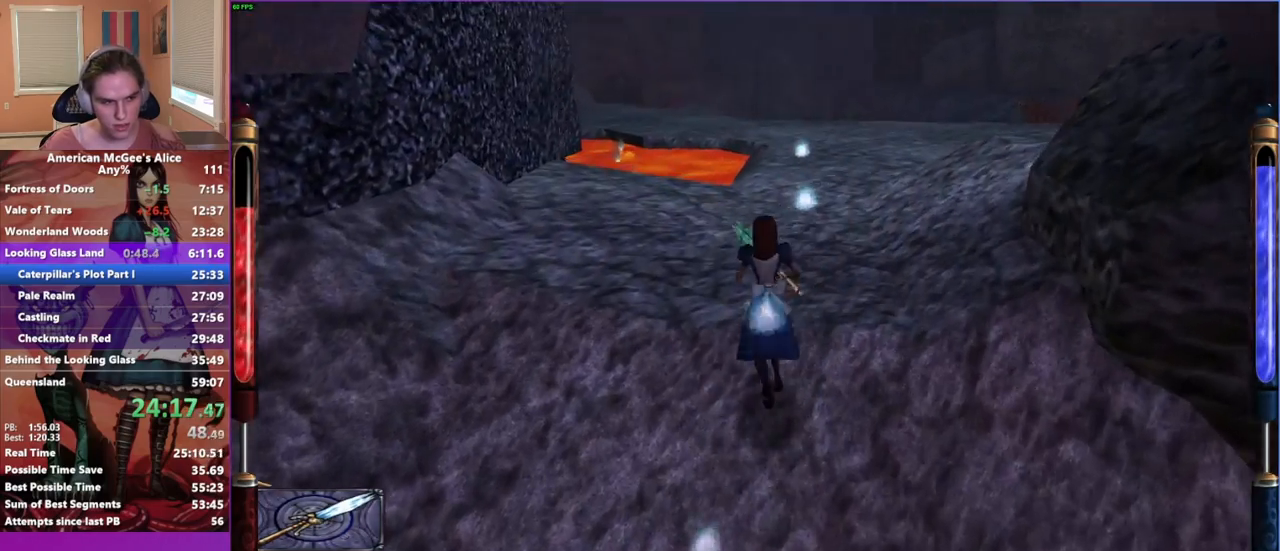
{"keys": ["a", "w"], "mouse": [], "events": [[50, "space", "down"], [100, "d", "down"], [233, "space", "up"], [433, "a", "down"], [467, "d", "up"]]}
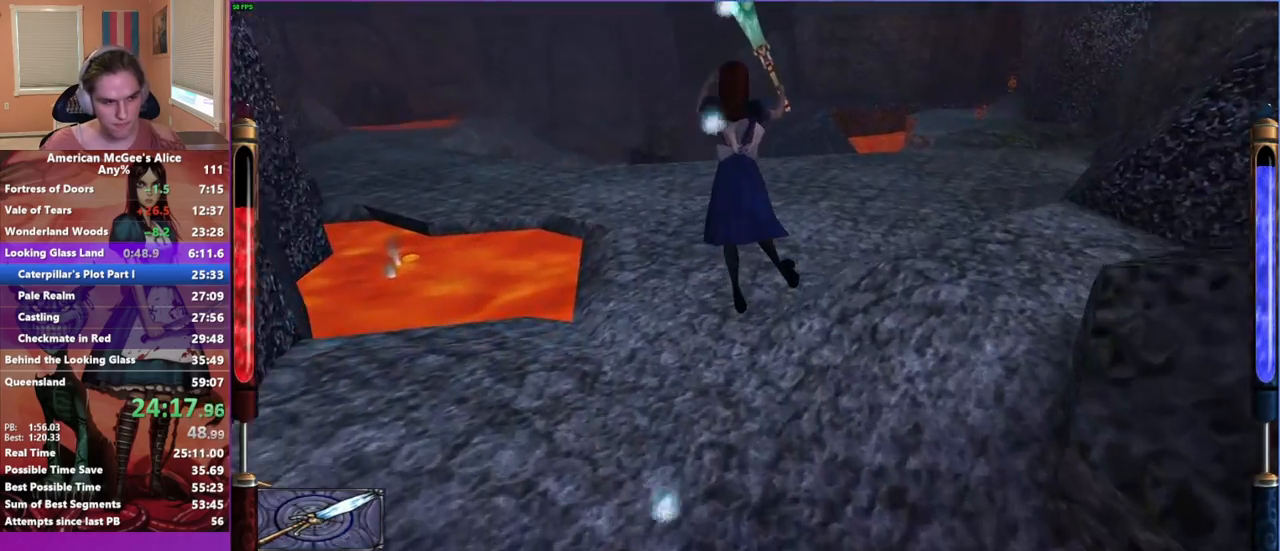
{"keys": ["a", "w"], "mouse": [], "events": [[150, "d", "down"], [200, "a", "up"], [350, "a", "down"], [350, "d", "up"], [433, "a", "up"], [483, "a", "down"]]}
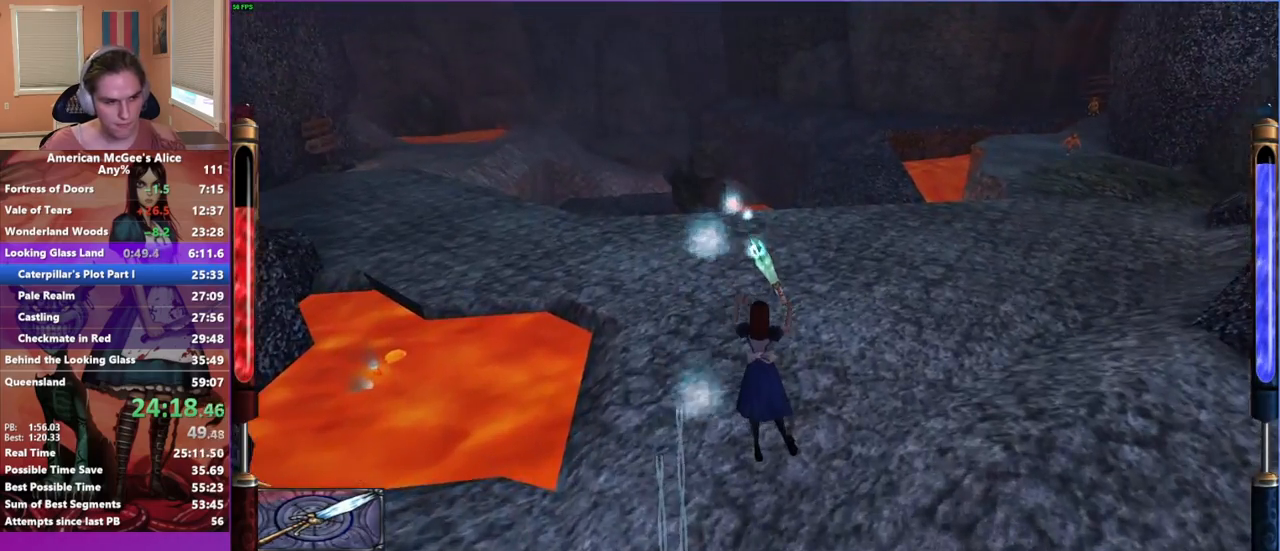
{"keys": ["a", "space", "w"], "mouse": [], "events": [[33, "mouse_mb5", "down"], [167, "mouse_mb5", "up"], [300, "space", "down"]]}
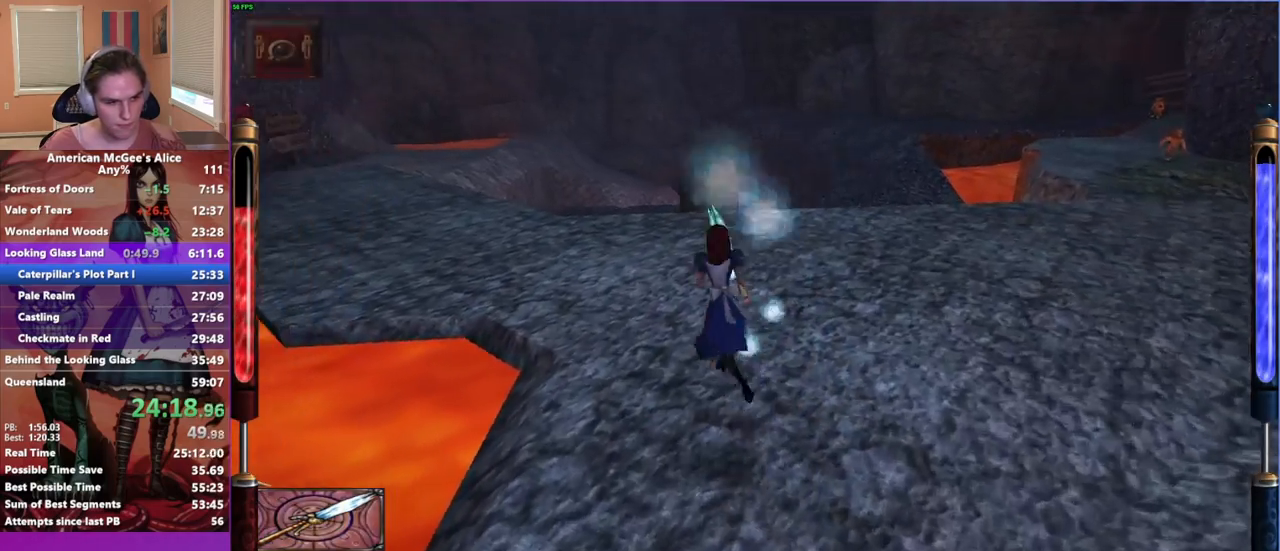
{"keys": ["d", "w"], "mouse": [], "events": [[33, "space", "up"], [467, "a", "up"], [467, "d", "down"]]}
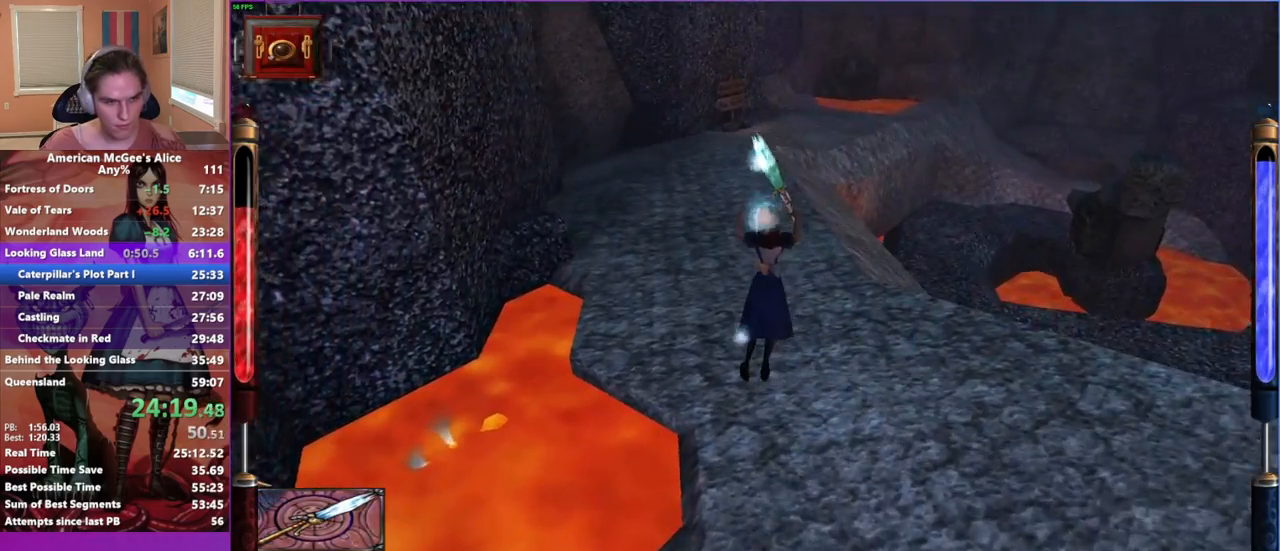
{"keys": ["a", "space", "w"], "mouse": [], "events": [[167, "a", "down"], [200, "d", "up"], [483, "space", "down"]]}
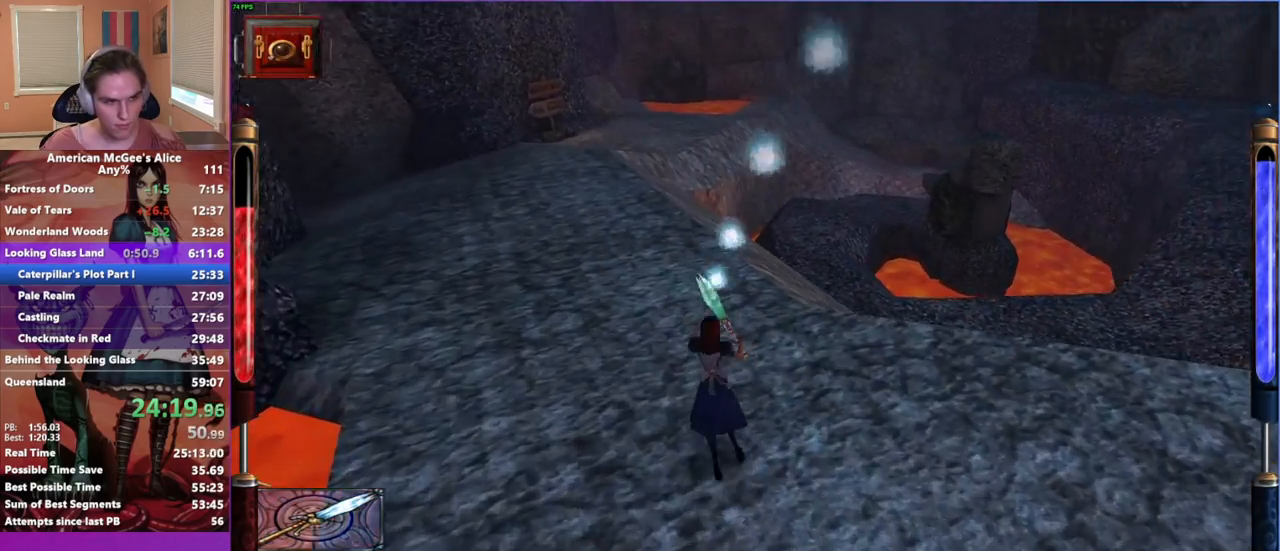
{"keys": ["d", "w"], "mouse": [], "events": [[167, "space", "up"], [450, "d", "down"], [500, "a", "up"]]}
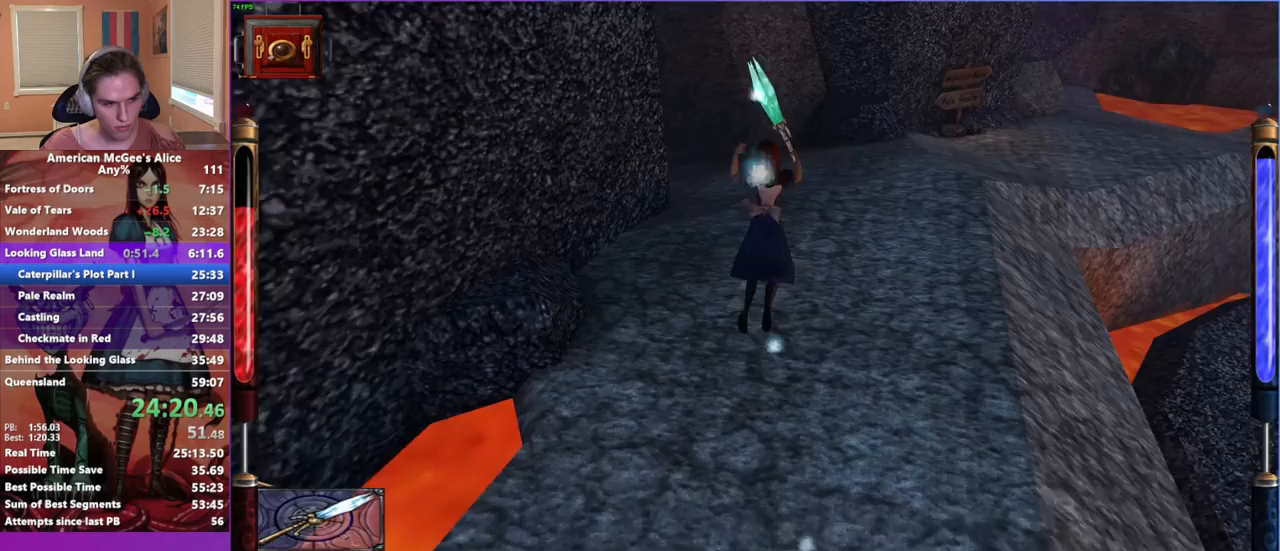
{"keys": ["a", "w"], "mouse": [], "events": [[183, "a", "down"], [233, "d", "up"]]}
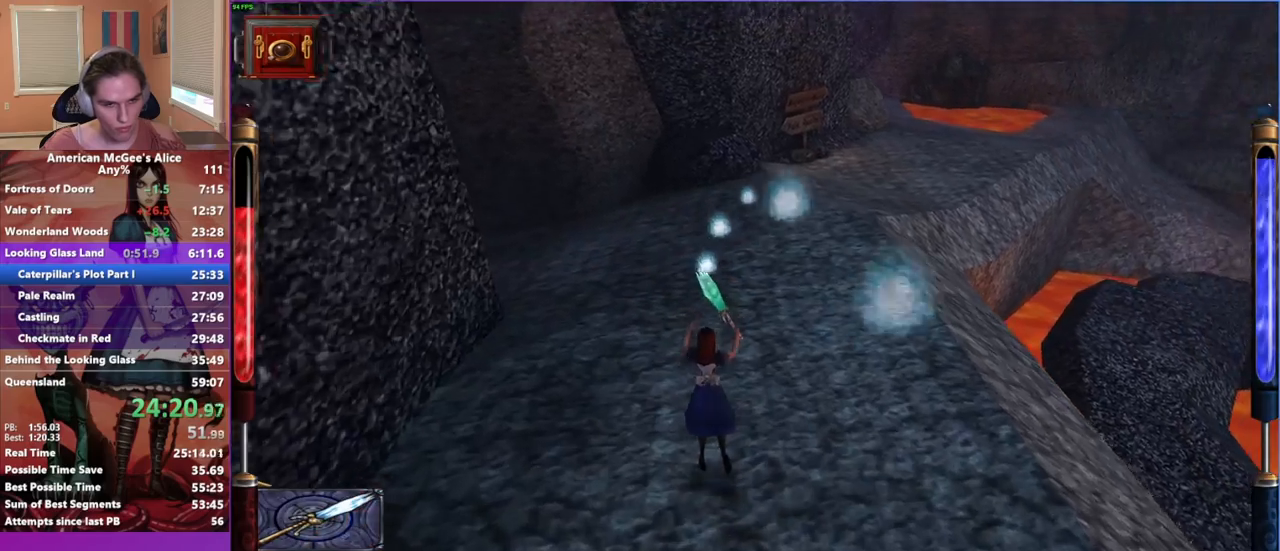
{"keys": ["a", "w"], "mouse": [], "events": [[117, "space", "down"], [333, "space", "up"]]}
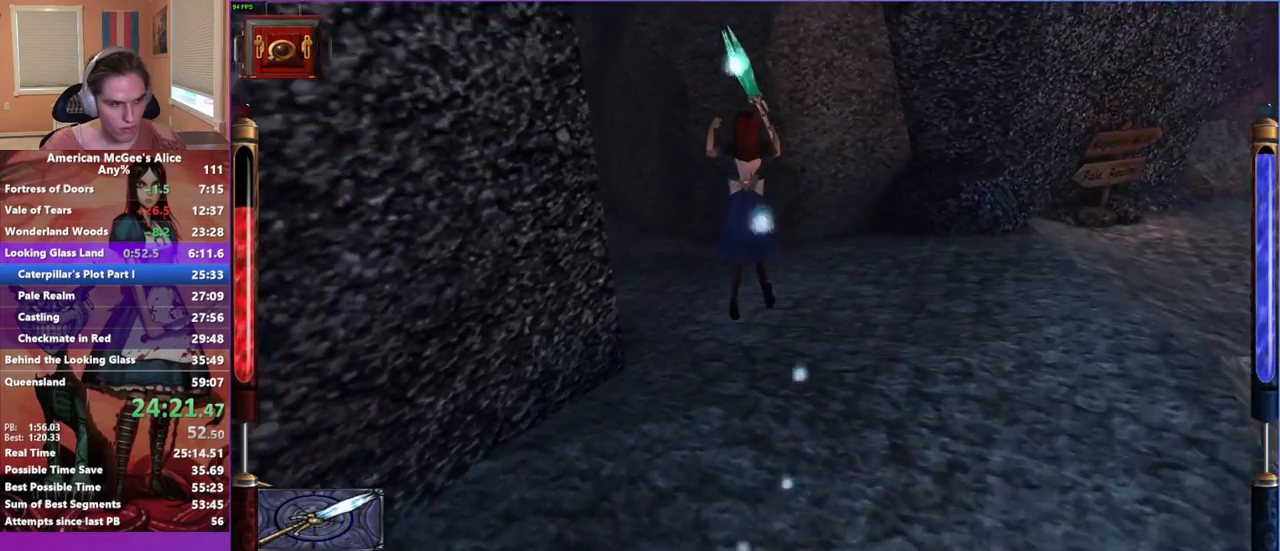
{"keys": ["a", "w"], "mouse": [], "events": [[83, "d", "down"], [117, "a", "up"], [300, "a", "down"], [367, "d", "up"]]}
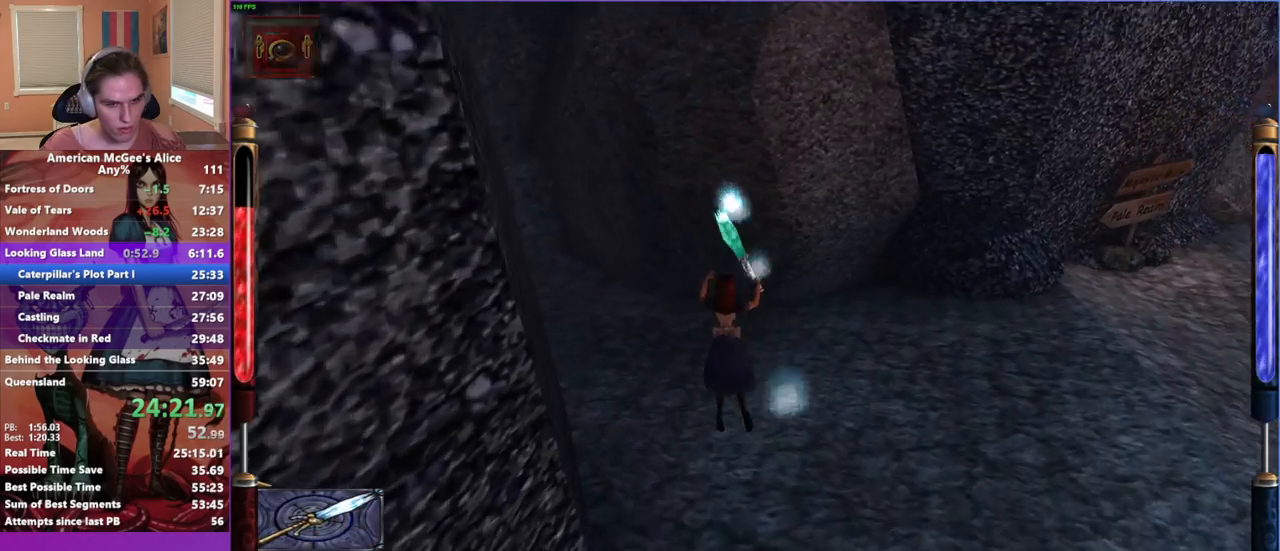
{"keys": ["a", "space", "w"], "mouse": [], "events": [[417, "space", "down"]]}
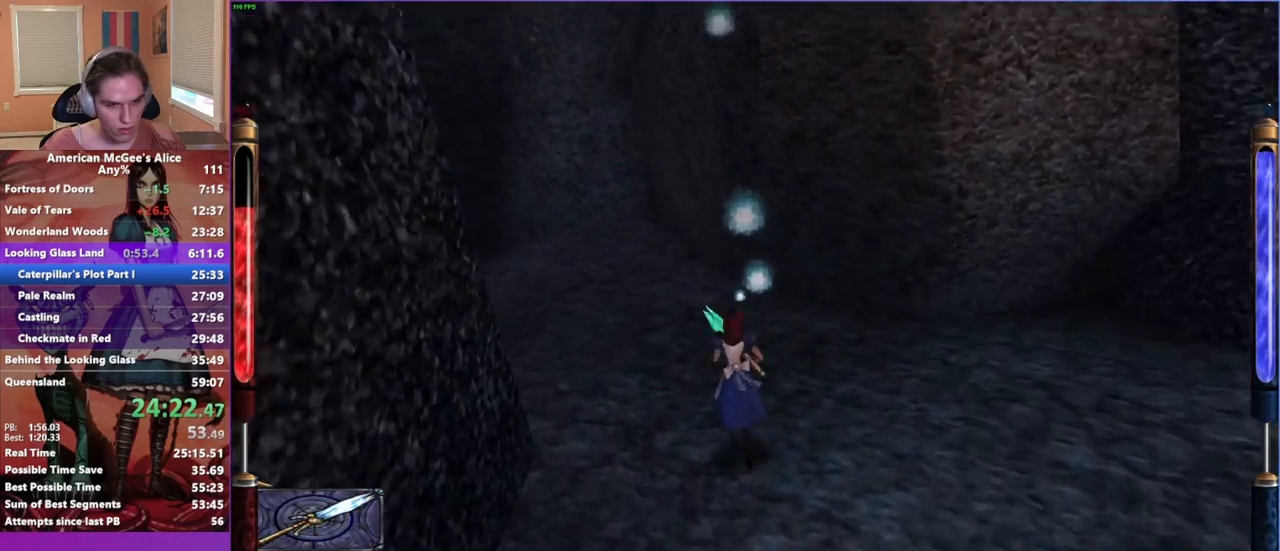
{"keys": ["a", "w"], "mouse": [], "events": [[100, "space", "up"]]}
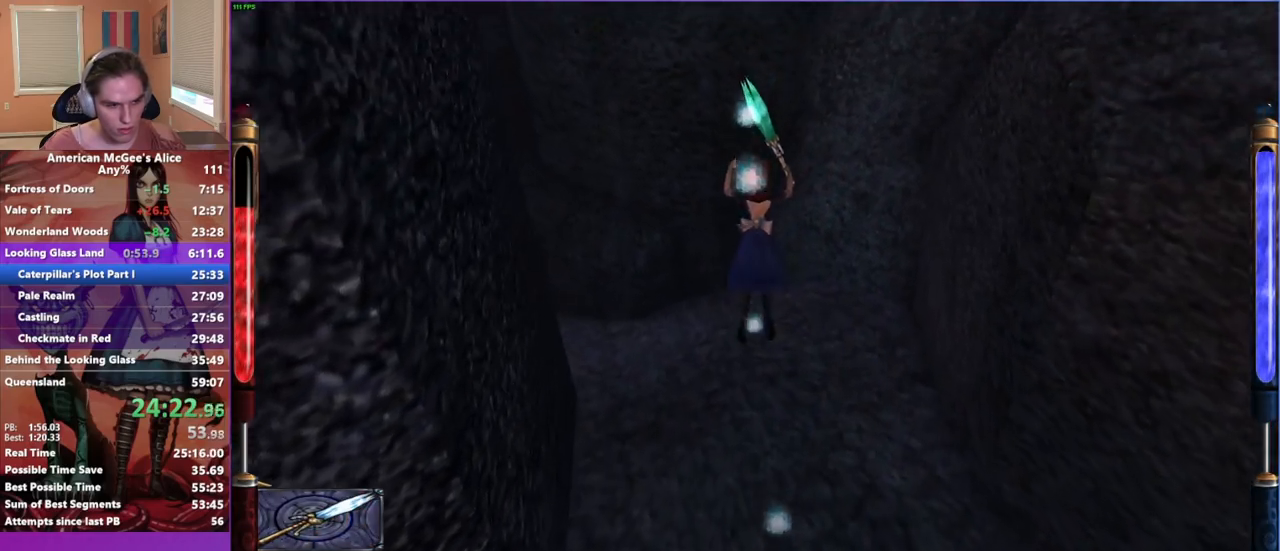
{"keys": ["a", "w"], "mouse": [], "events": []}
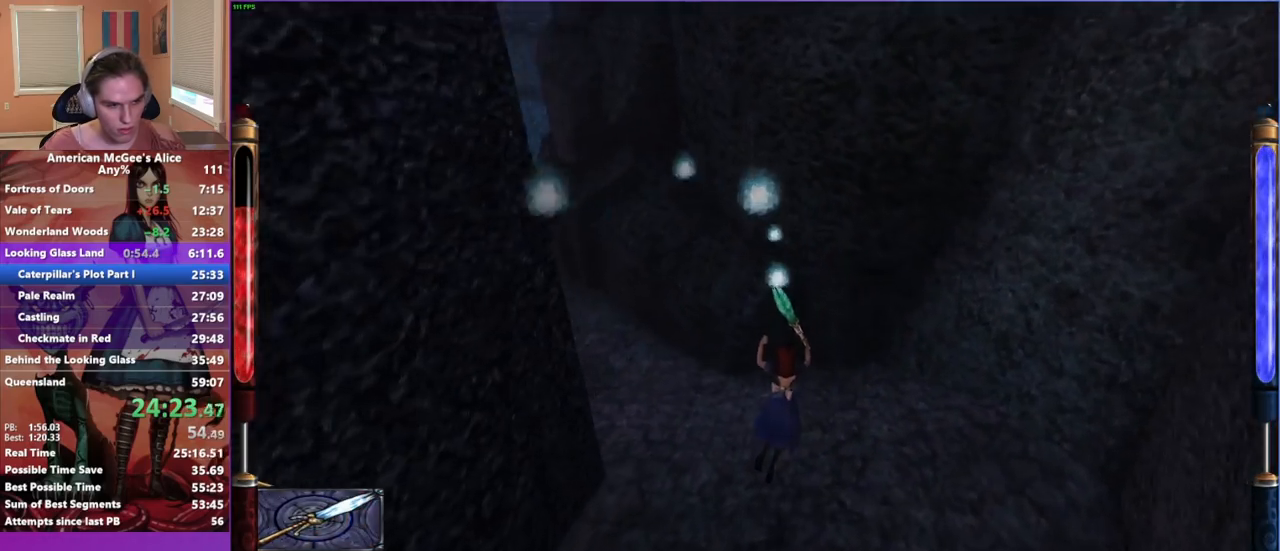
{"keys": ["a", "space", "w"], "mouse": [], "events": [[333, "space", "down"]]}